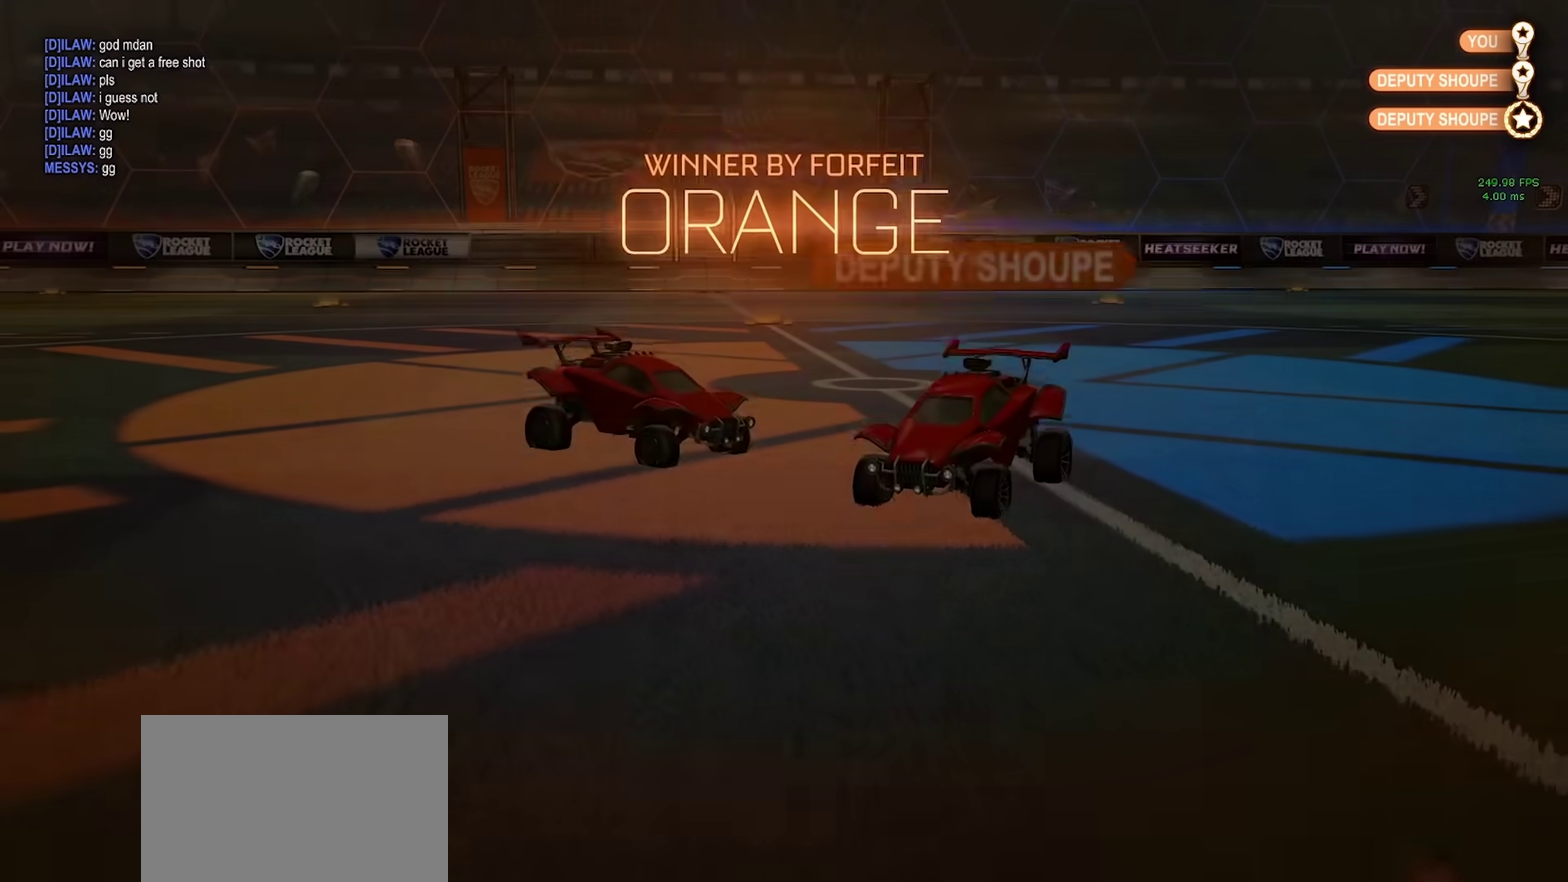
Gameplay with a controller (PlayStation layout); each line is a JSON object with the inputs held at the frame after it. "events" lists button and stick changes between this image and that frame as [ms after this image, input, new state], when the widget could be followed in between. Not read: L1 R1.
{"buttons": [], "left_stick": "right", "right_stick": "center", "events": [[117, "CROSS", "down"], [133, "left_stick", "right"], [167, "CROSS", "up"]]}
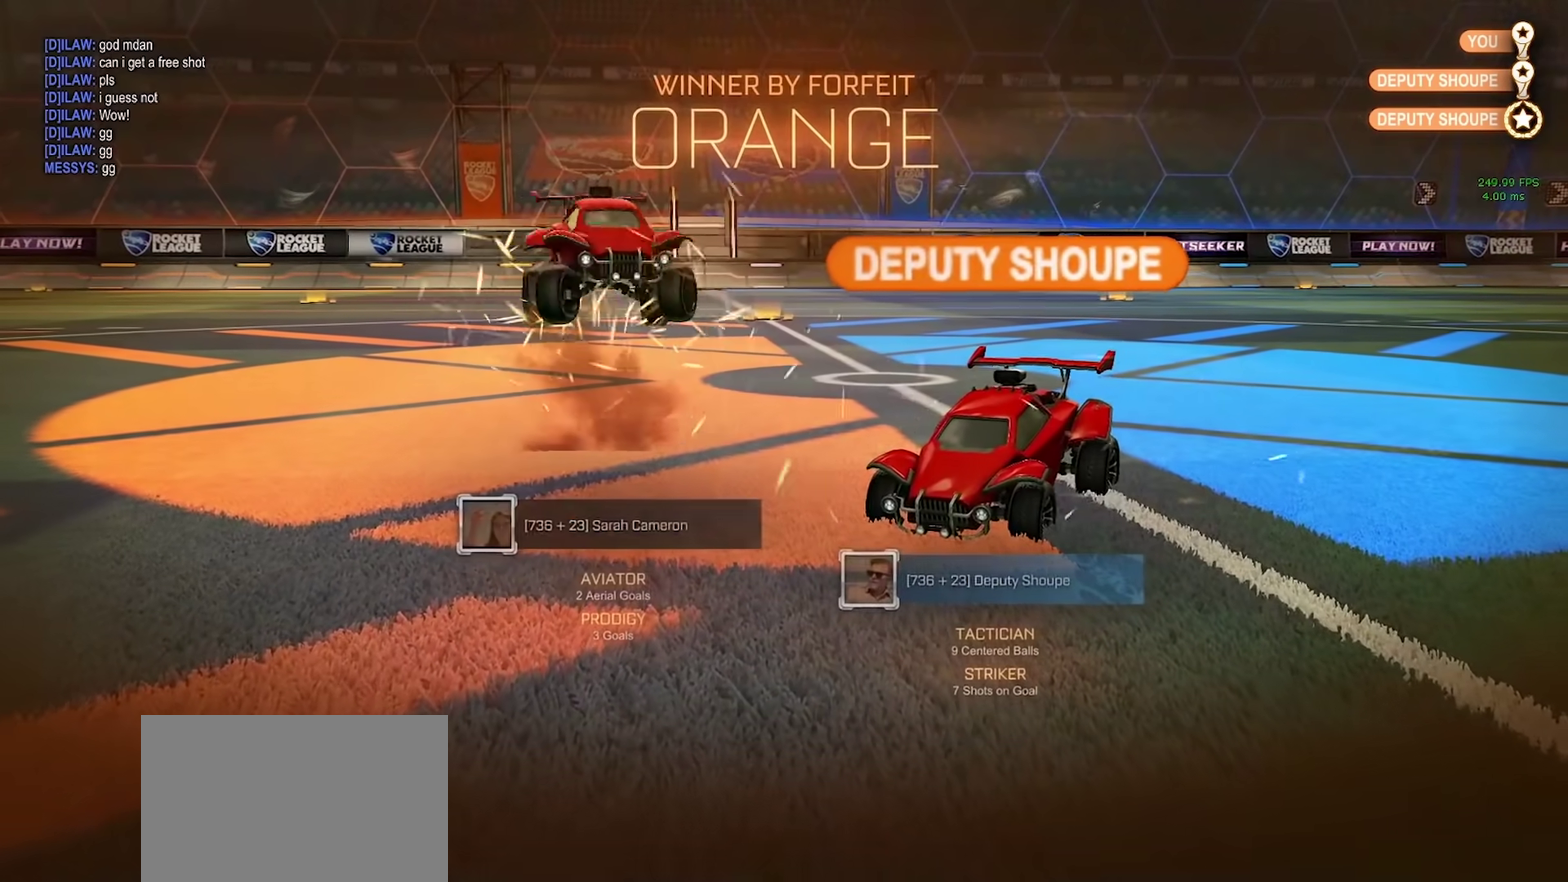
{"buttons": ["CIRCLE", "SQUARE"], "left_stick": "up", "right_stick": "center", "events": [[17, "SQUARE", "down"], [117, "CROSS", "down"], [167, "CROSS", "up"], [283, "left_stick", "up-right"], [333, "left_stick", "up"], [500, "CIRCLE", "down"]]}
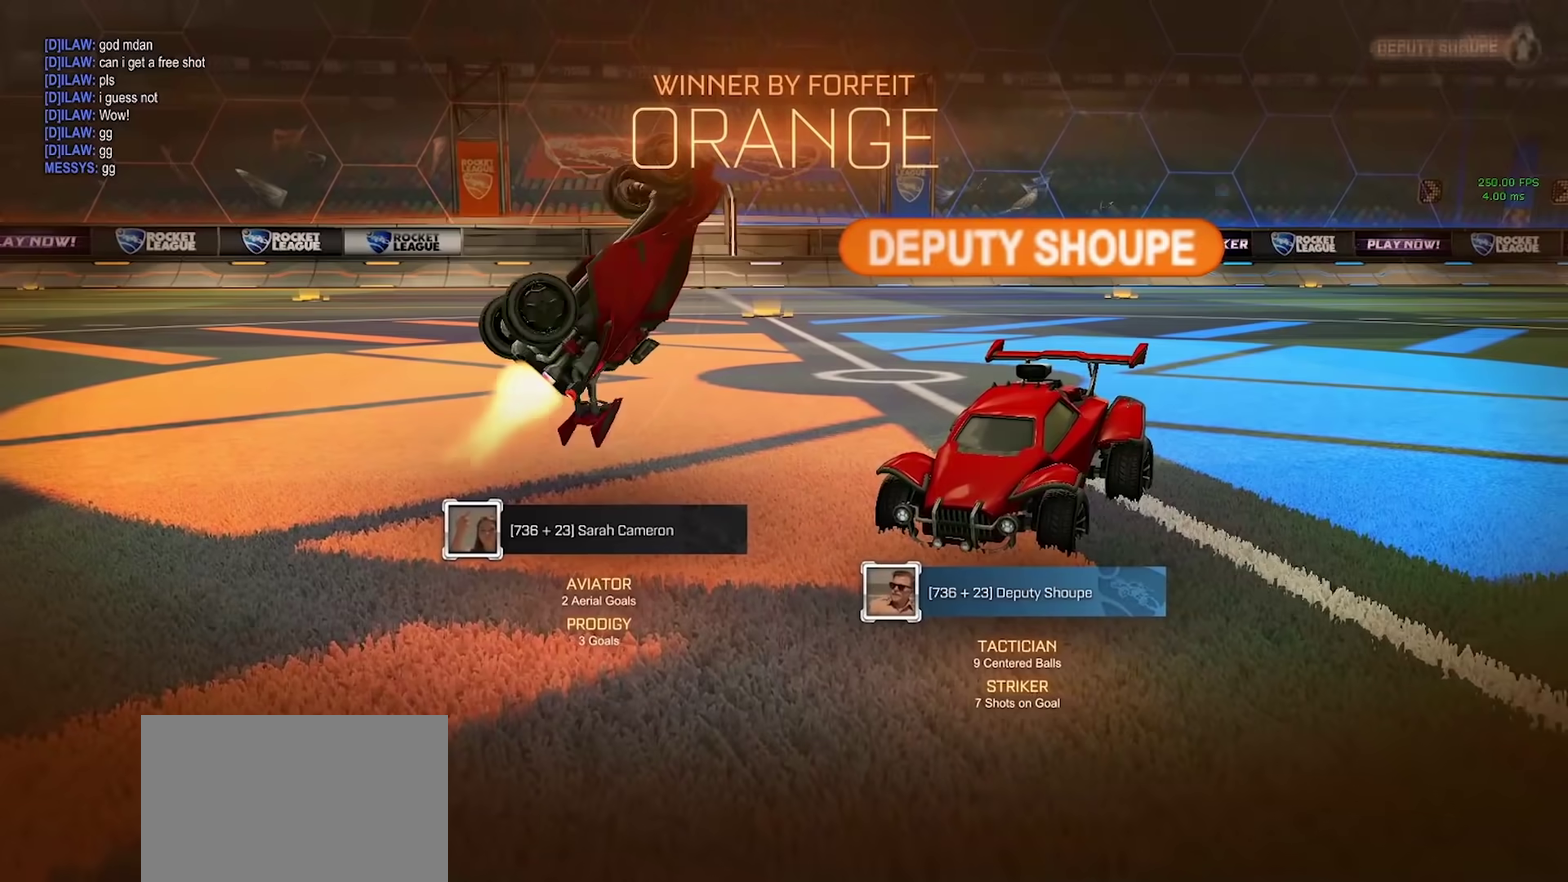
{"buttons": ["CIRCLE", "SQUARE"], "left_stick": "right", "right_stick": "center", "events": [[217, "left_stick", "up-right"], [283, "CIRCLE", "up"], [367, "left_stick", "right"], [400, "CIRCLE", "down"]]}
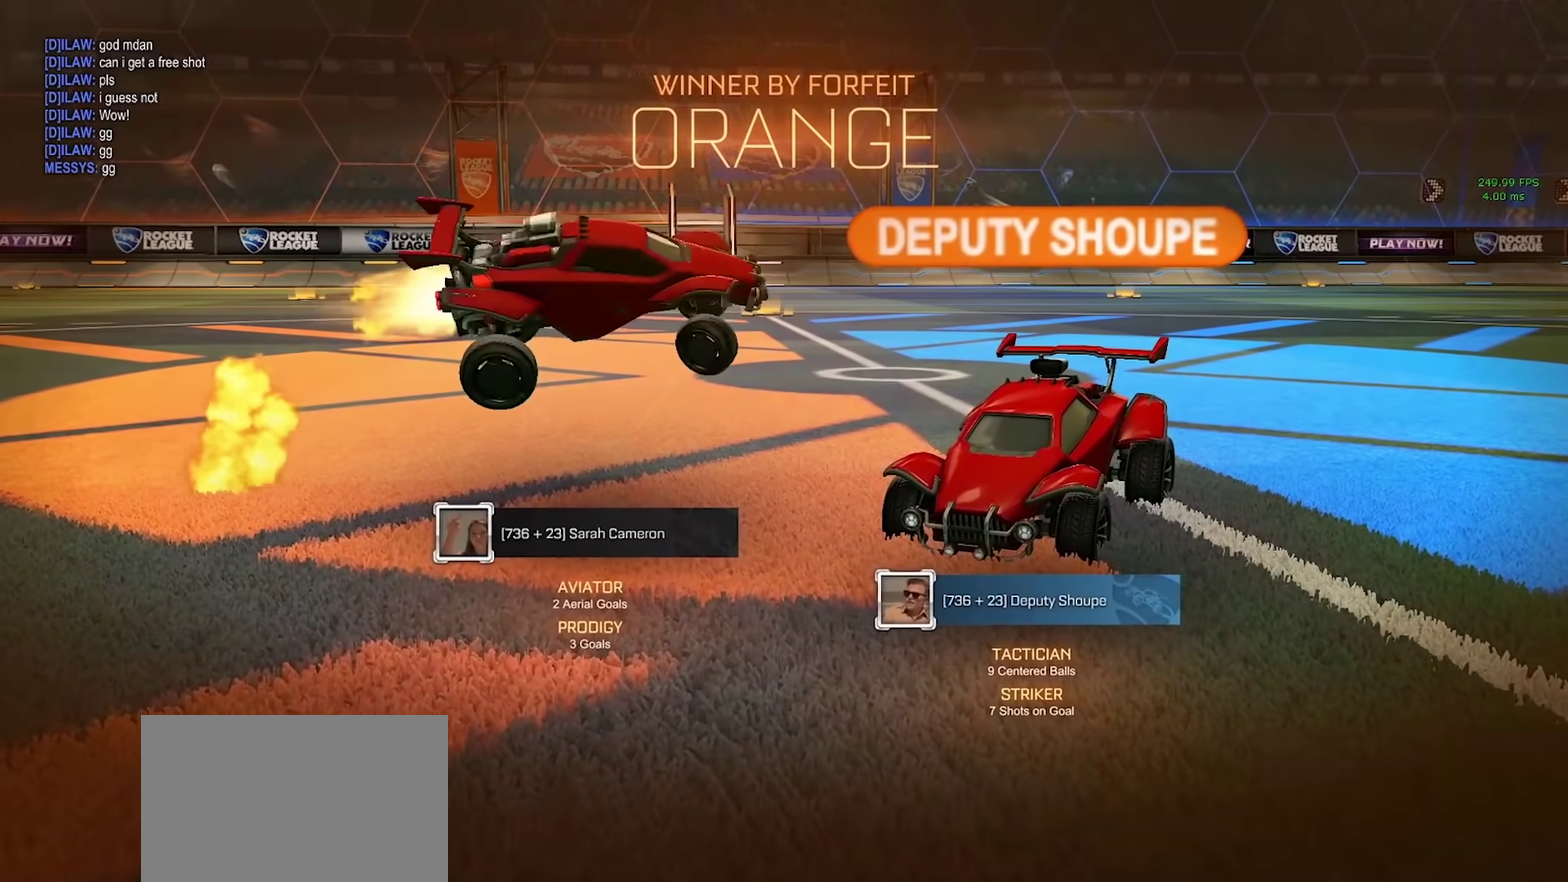
{"buttons": [], "left_stick": "right", "right_stick": "center", "events": [[33, "SQUARE", "up"], [183, "left_stick", "center"], [267, "left_stick", "left"], [283, "CIRCLE", "up"], [350, "left_stick", "right"], [400, "CROSS", "down"], [500, "CROSS", "up"]]}
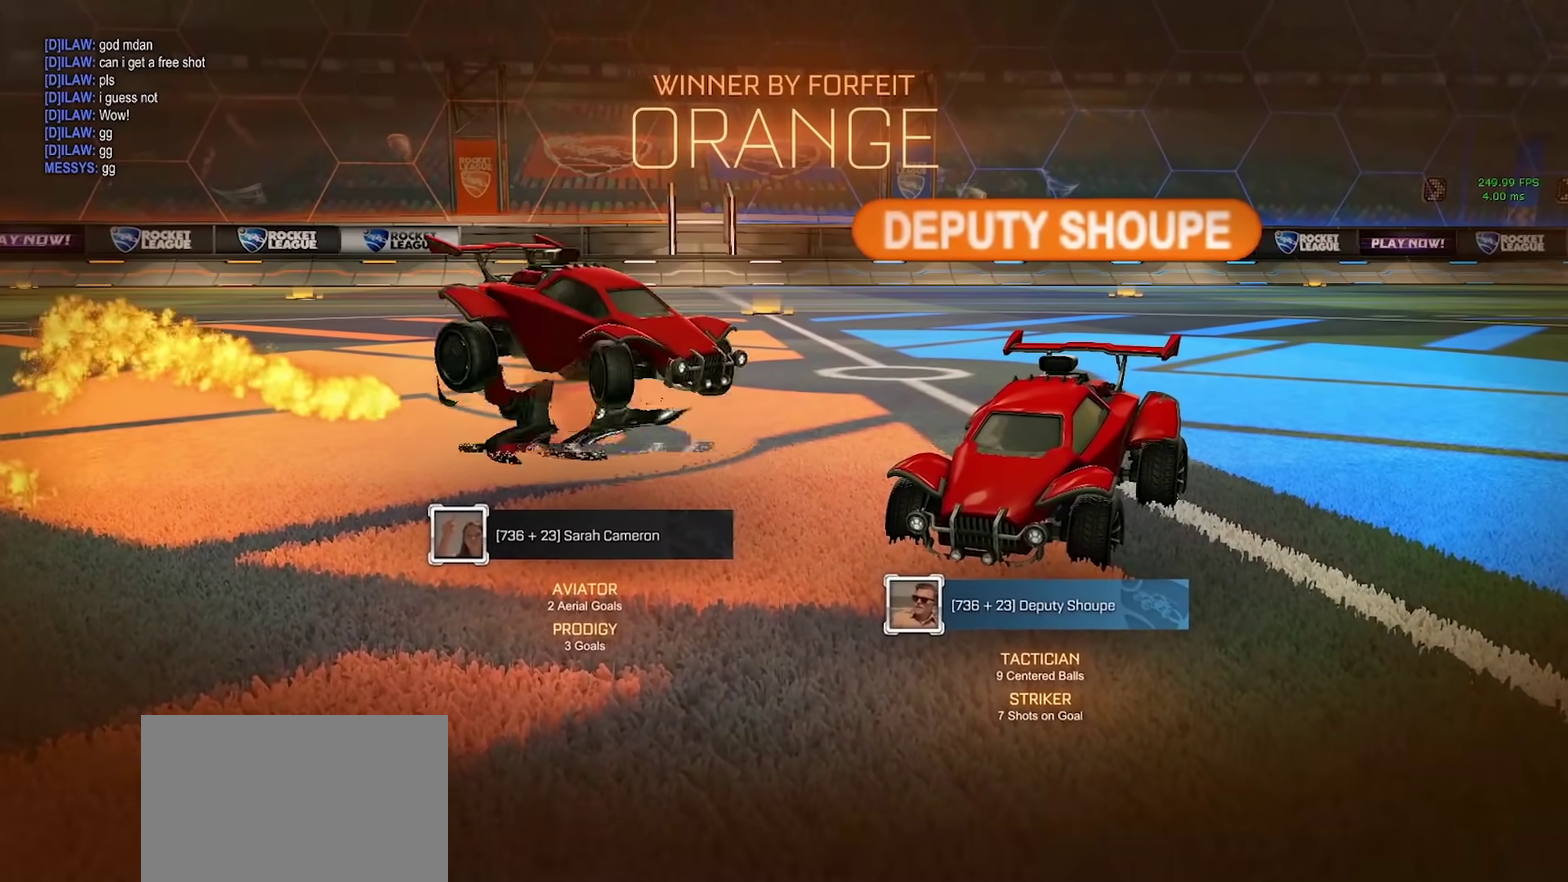
{"buttons": [], "left_stick": "center", "right_stick": "center", "events": [[483, "left_stick", "center"]]}
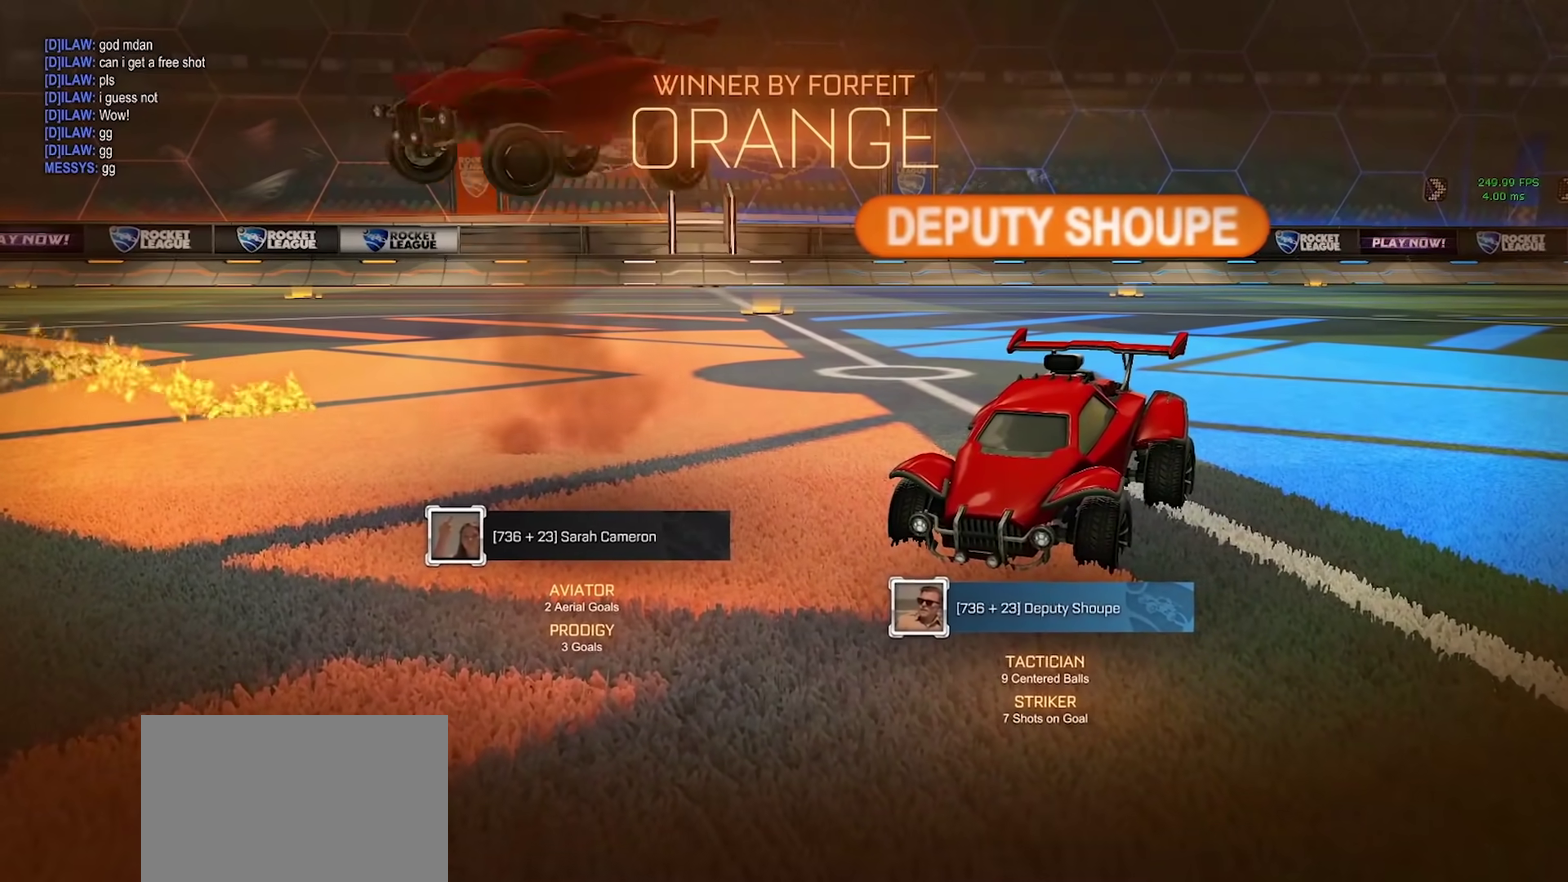
{"buttons": ["CIRCLE"], "left_stick": "center", "right_stick": "center", "events": [[17, "CIRCLE", "down"]]}
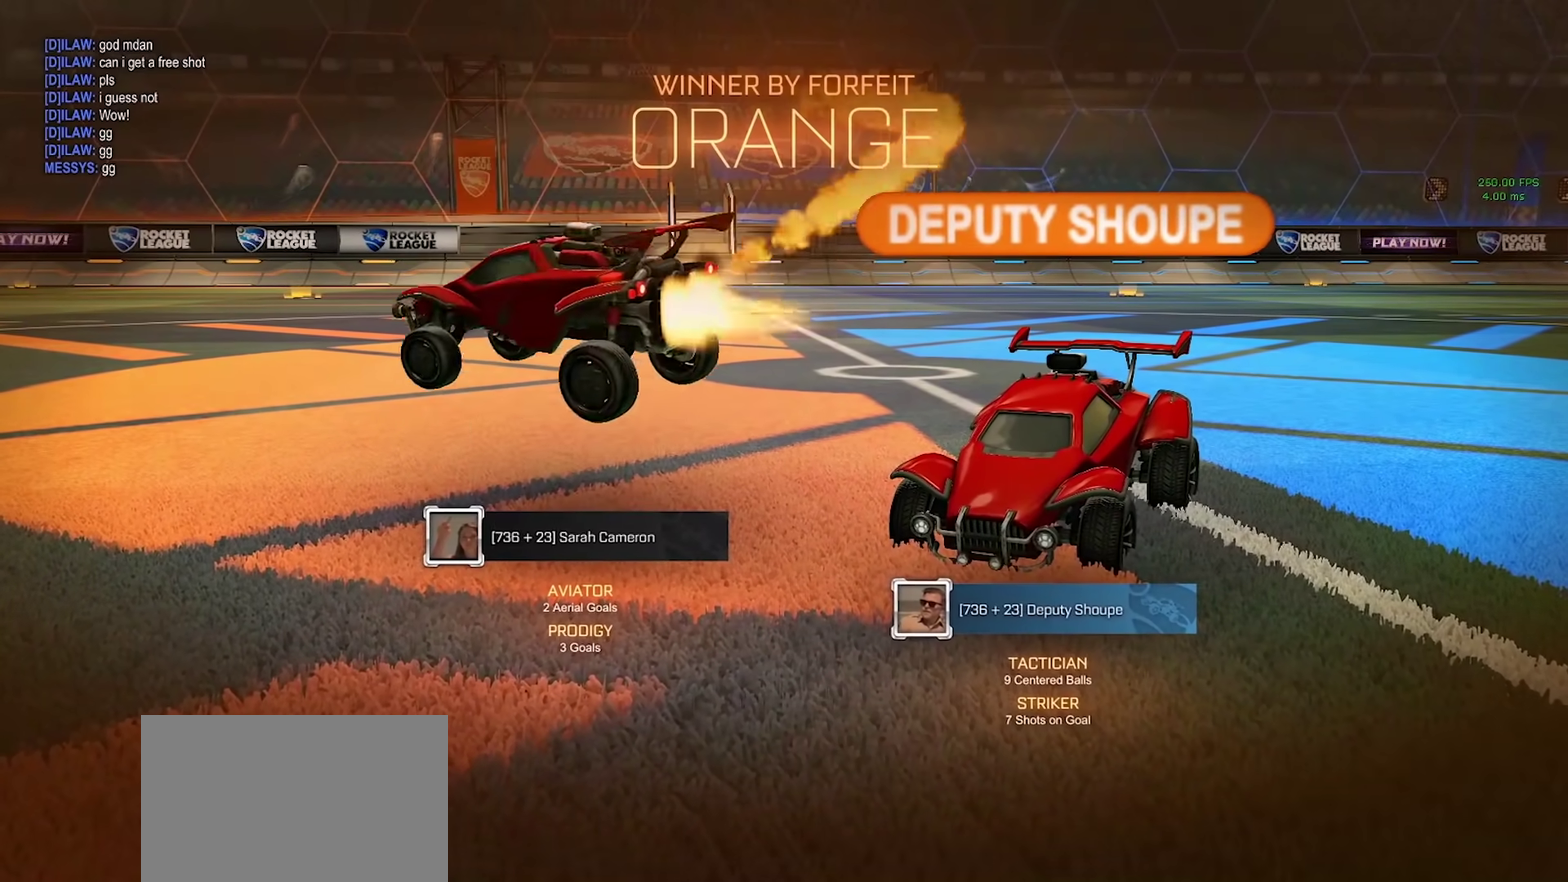
{"buttons": ["CROSS", "CIRCLE"], "left_stick": "up", "right_stick": "center", "events": [[100, "left_stick", "up"], [117, "CROSS", "down"], [200, "CROSS", "up"], [483, "CROSS", "down"]]}
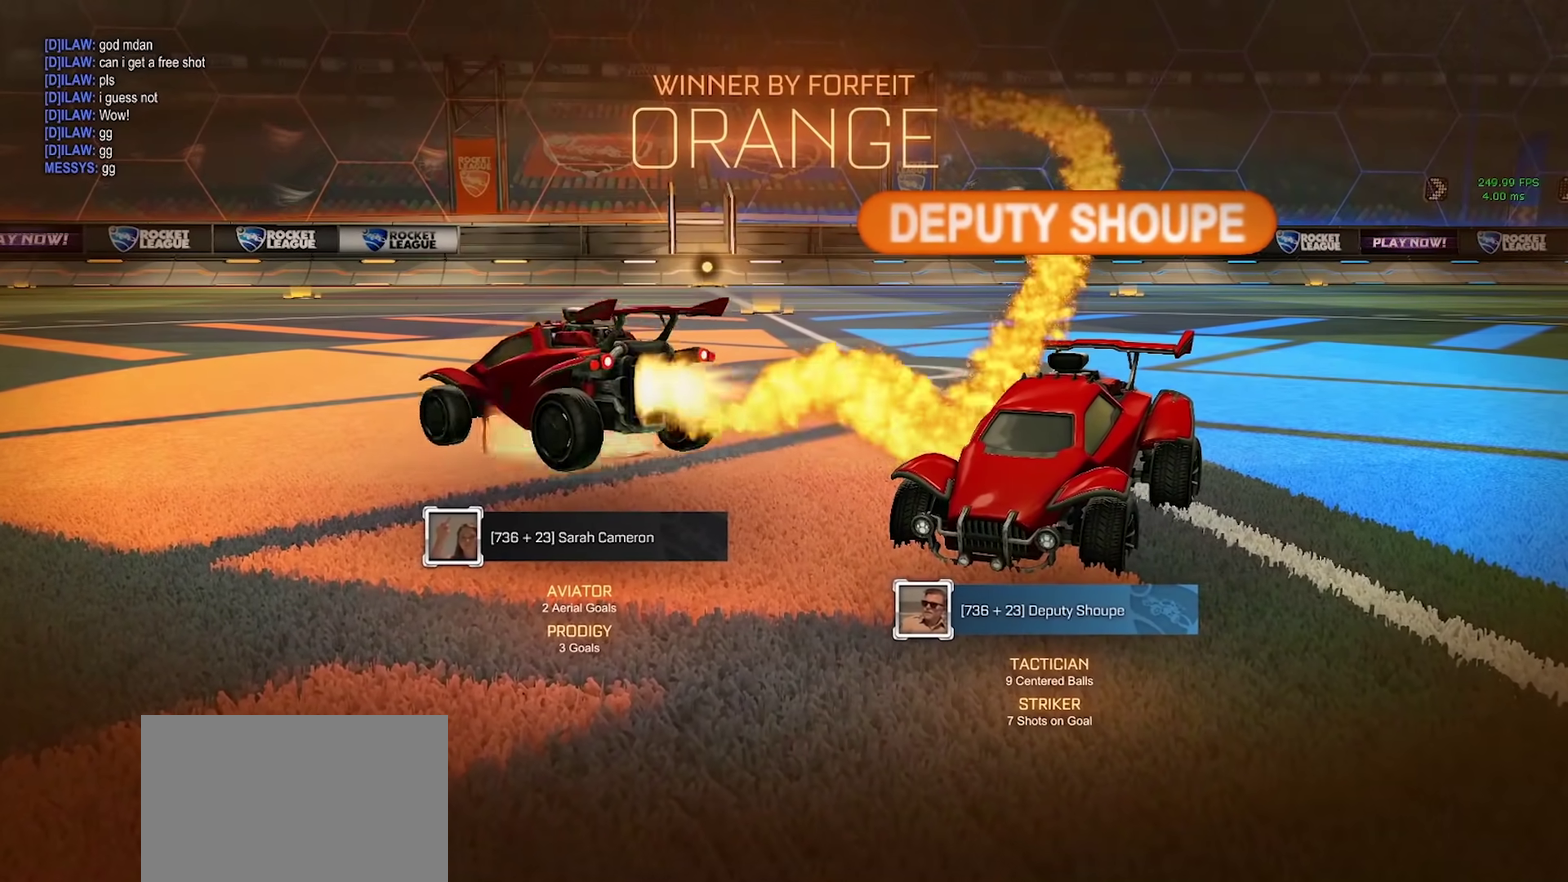
{"buttons": ["CIRCLE"], "left_stick": "center", "right_stick": "center", "events": [[67, "CROSS", "up"], [167, "left_stick", "center"]]}
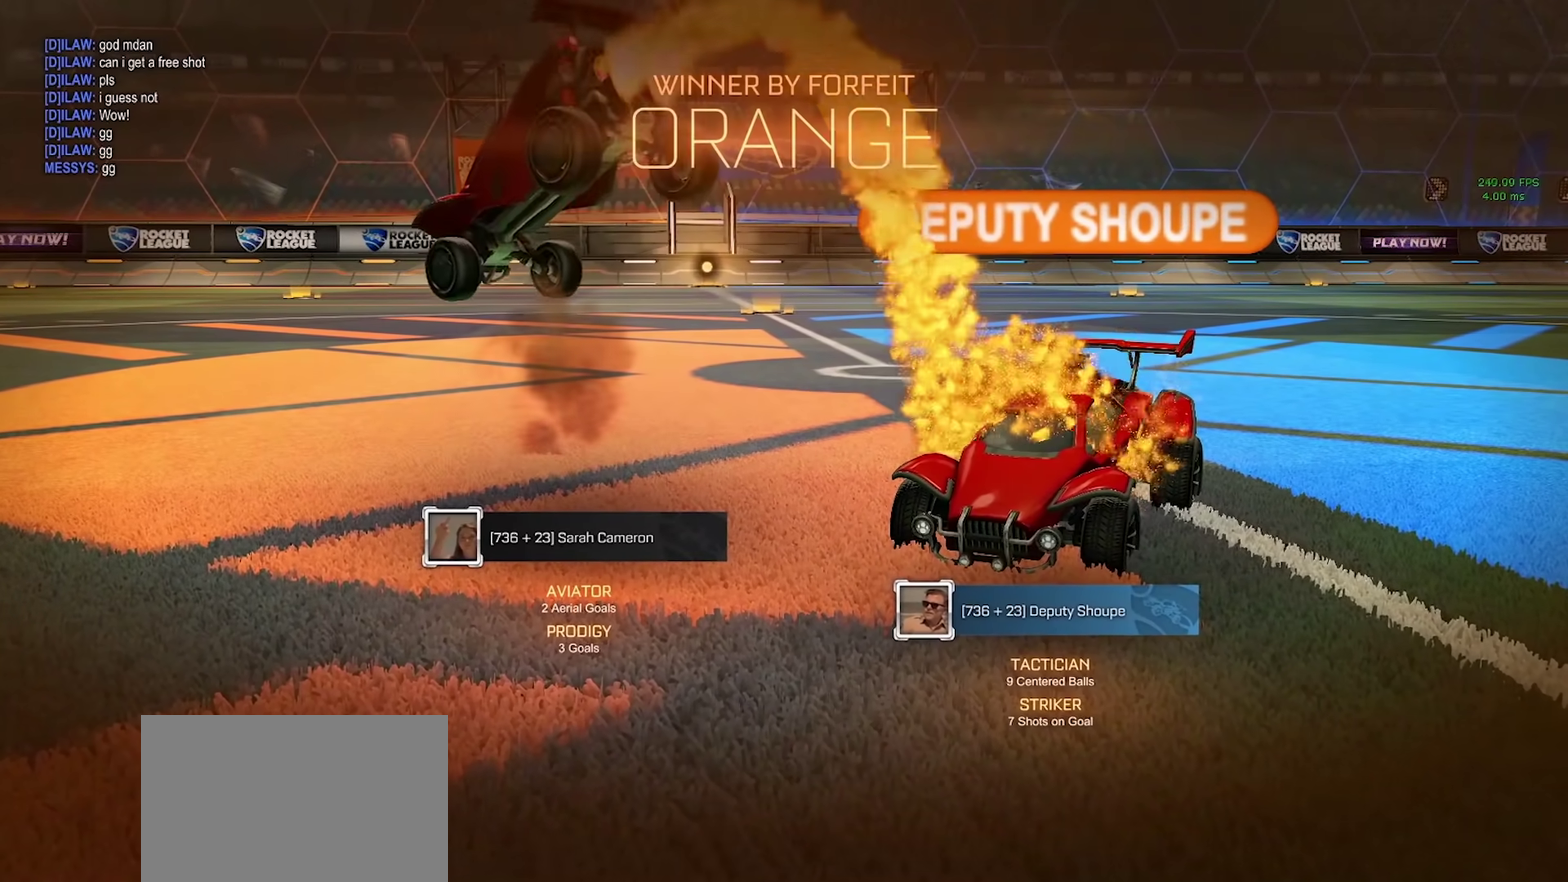
{"buttons": ["CROSS", "CIRCLE"], "left_stick": "up", "right_stick": "center", "events": [[67, "left_stick", "down"], [350, "left_stick", "center"], [433, "CROSS", "down"], [433, "left_stick", "up"]]}
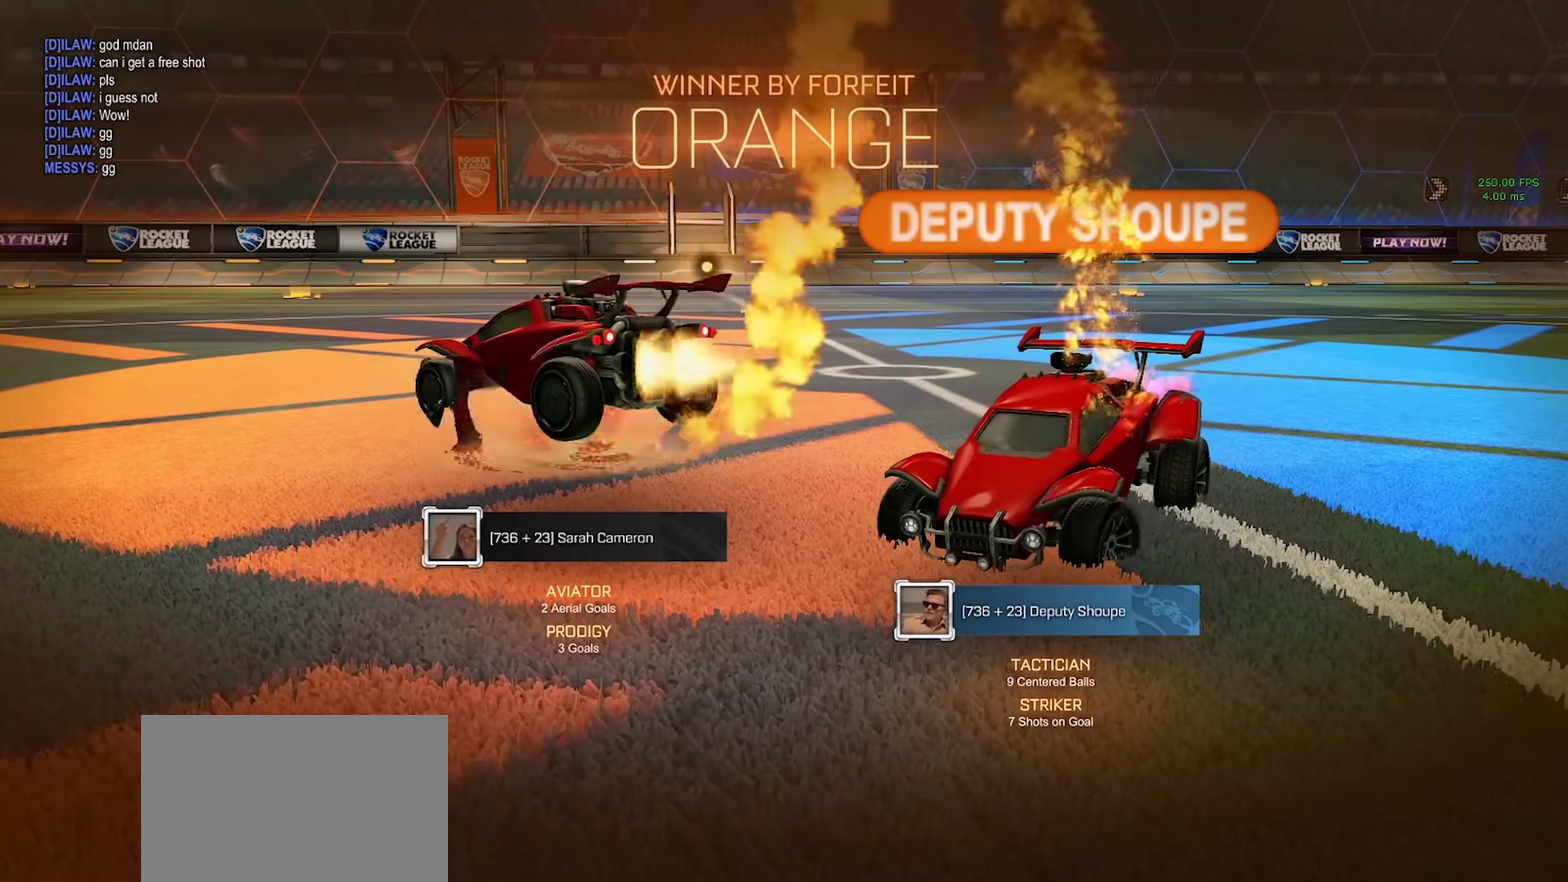
{"buttons": ["CIRCLE"], "left_stick": "down", "right_stick": "center", "events": [[33, "CROSS", "up"], [200, "left_stick", "center"], [333, "left_stick", "down"]]}
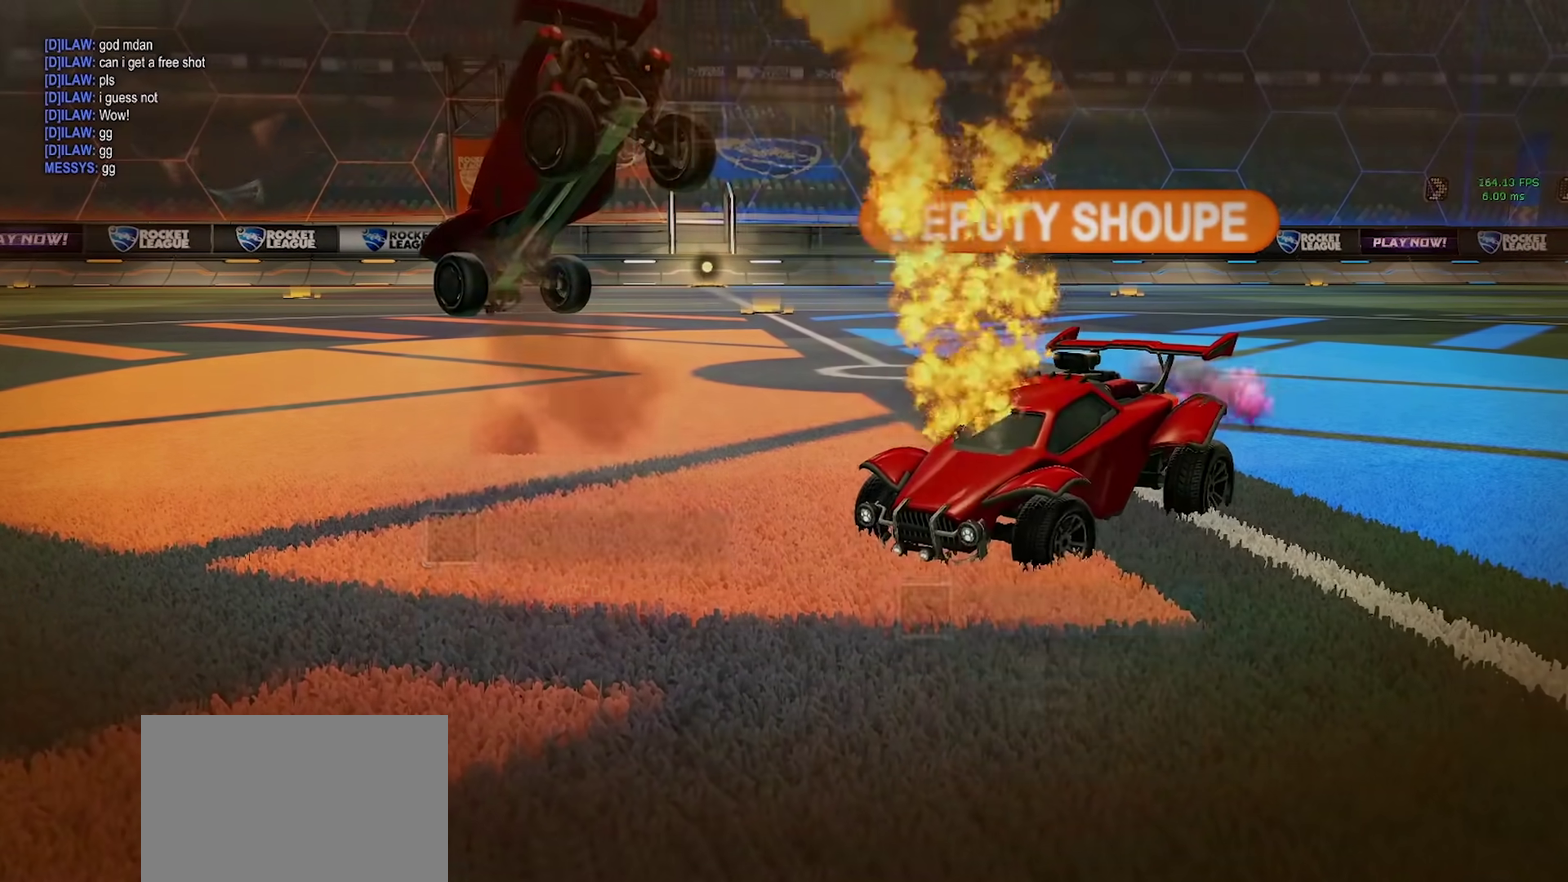
{"buttons": [], "left_stick": "center", "right_stick": "center", "events": [[183, "left_stick", "center"], [250, "CIRCLE", "up"]]}